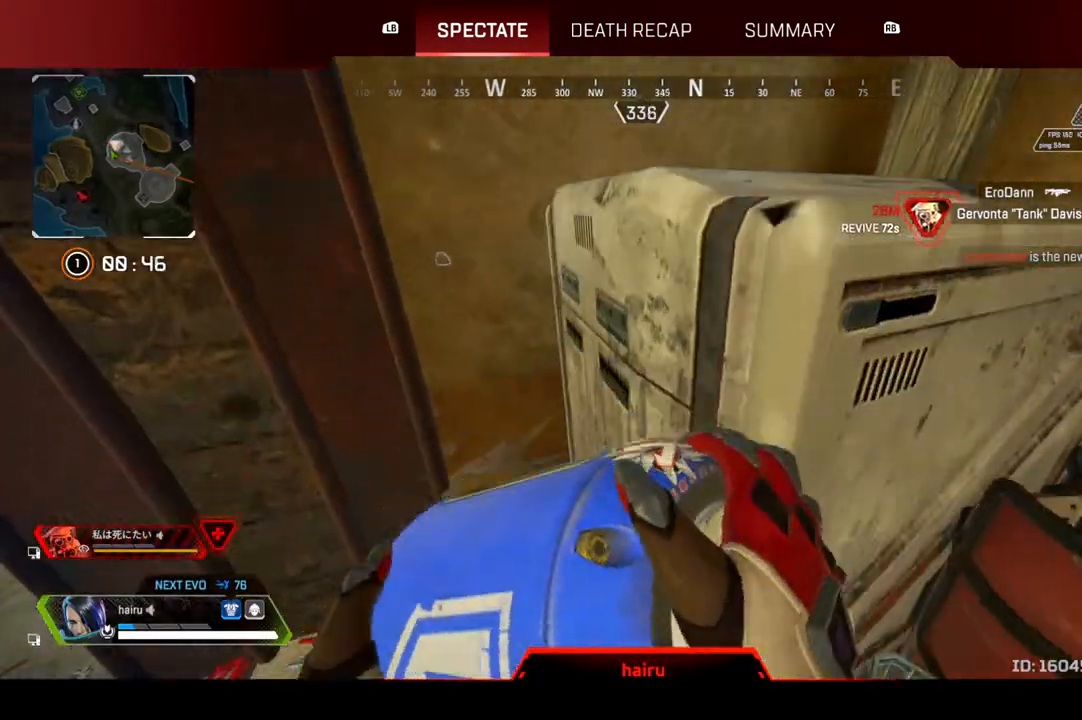
Gameplay with a controller (PlayStation layout); each line is a JSON object with the inputs held at the frame after it. "events" lists button and stick changes between this image and that frame as [ms after this image, input, new state], when the widget could be followed in between. Not read: SELECT START.
{"buttons": [], "left_stick": "center", "right_stick": "center", "events": []}
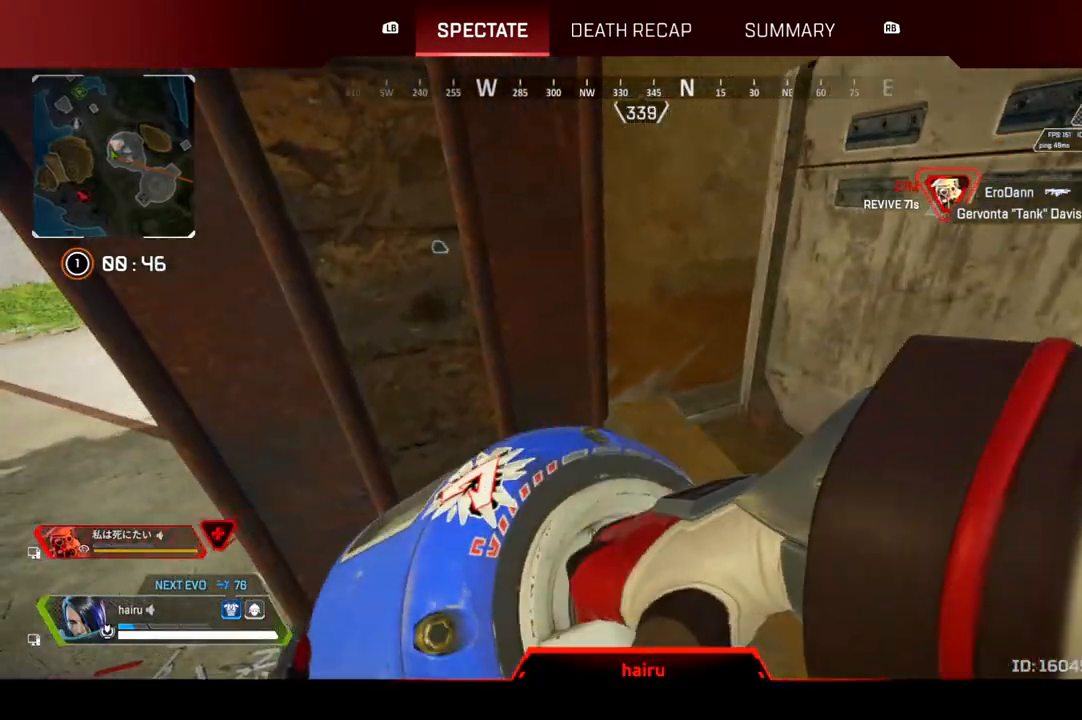
{"buttons": [], "left_stick": "center", "right_stick": "center", "events": []}
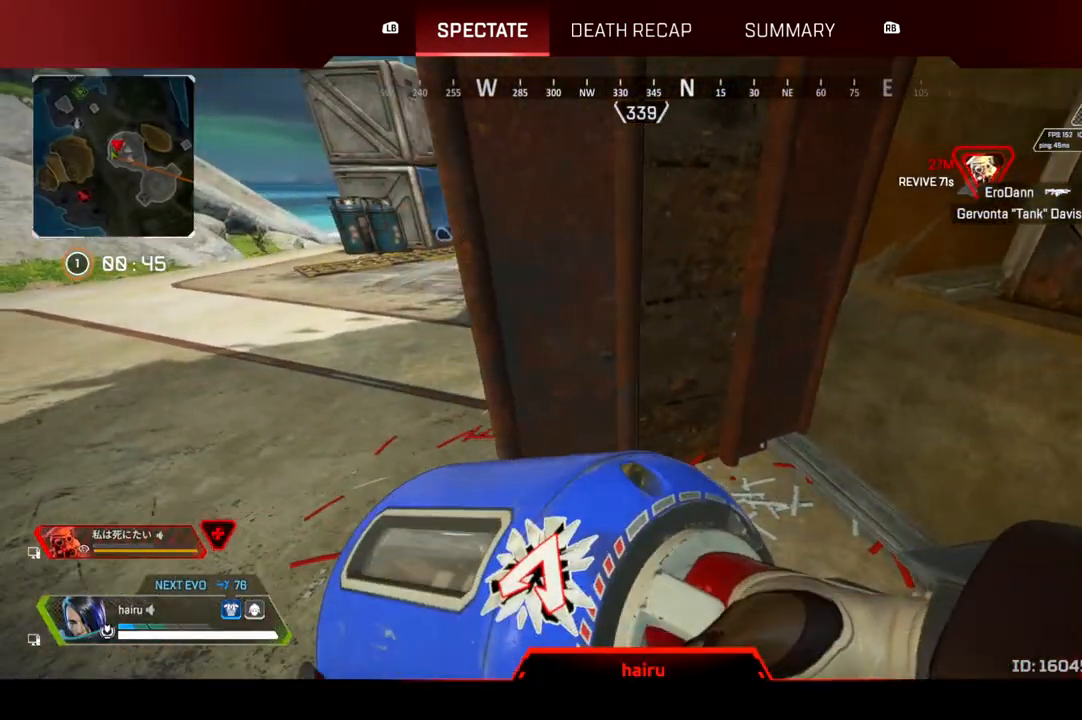
{"buttons": [], "left_stick": "center", "right_stick": "center", "events": [[100, "R1", "down"], [217, "R1", "up"]]}
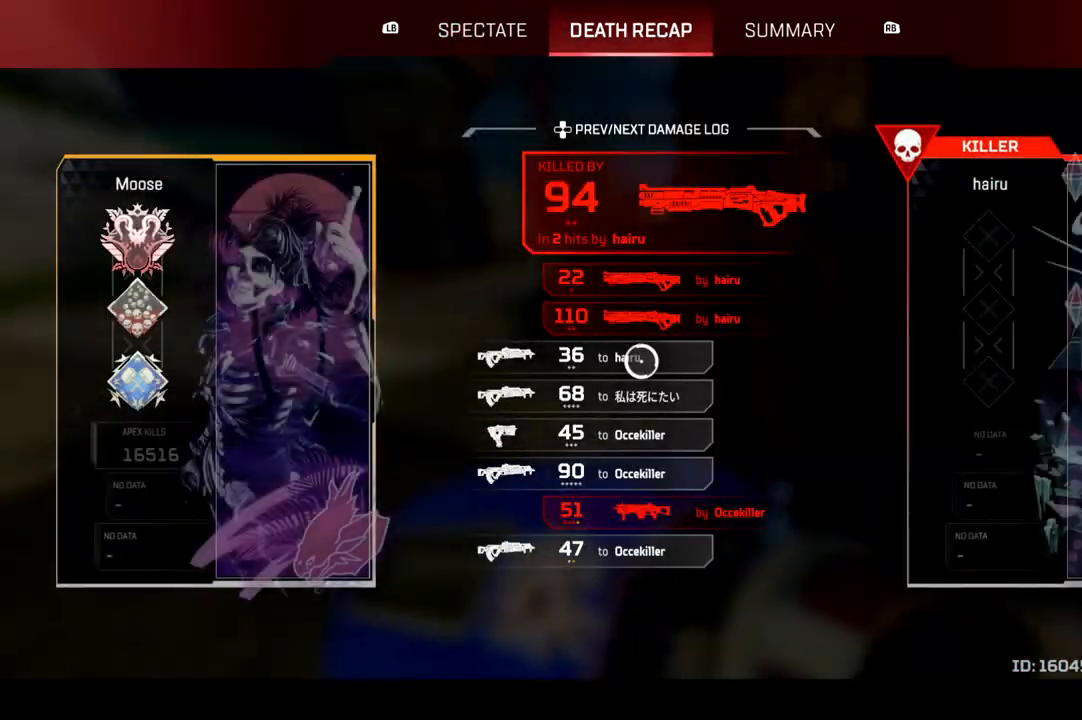
{"buttons": [], "left_stick": "center", "right_stick": "center", "events": [[50, "left_stick", "up"], [133, "left_stick", "center"], [333, "CROSS", "down"], [483, "CROSS", "up"]]}
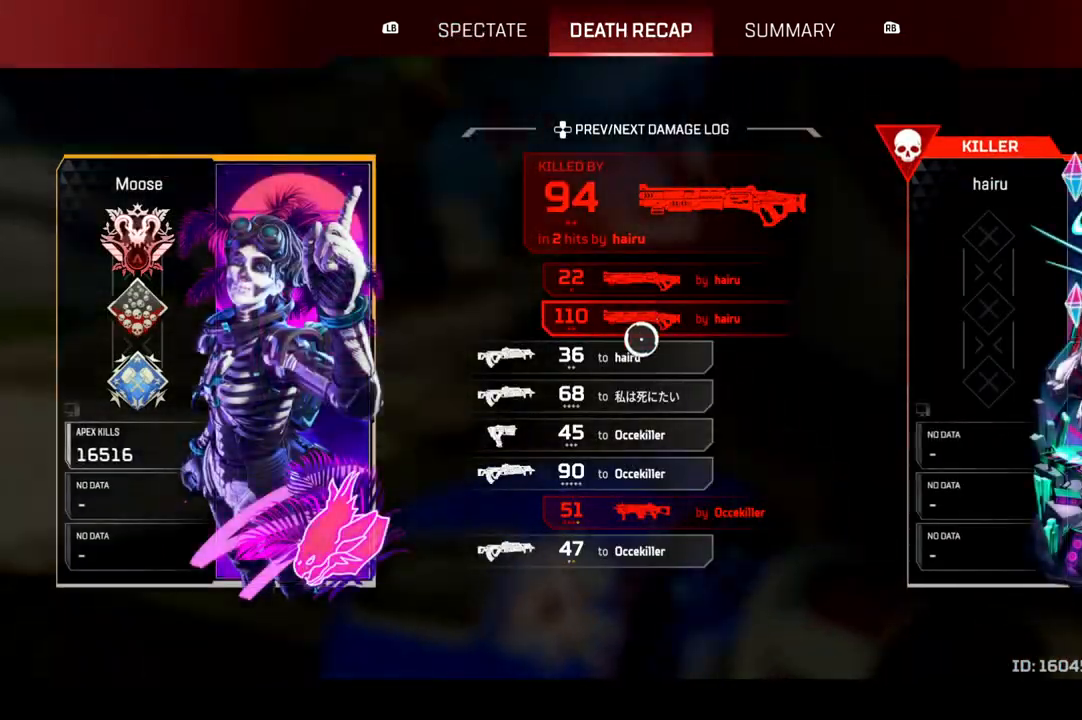
{"buttons": ["CROSS"], "left_stick": "center", "right_stick": "center", "events": [[400, "CROSS", "down"]]}
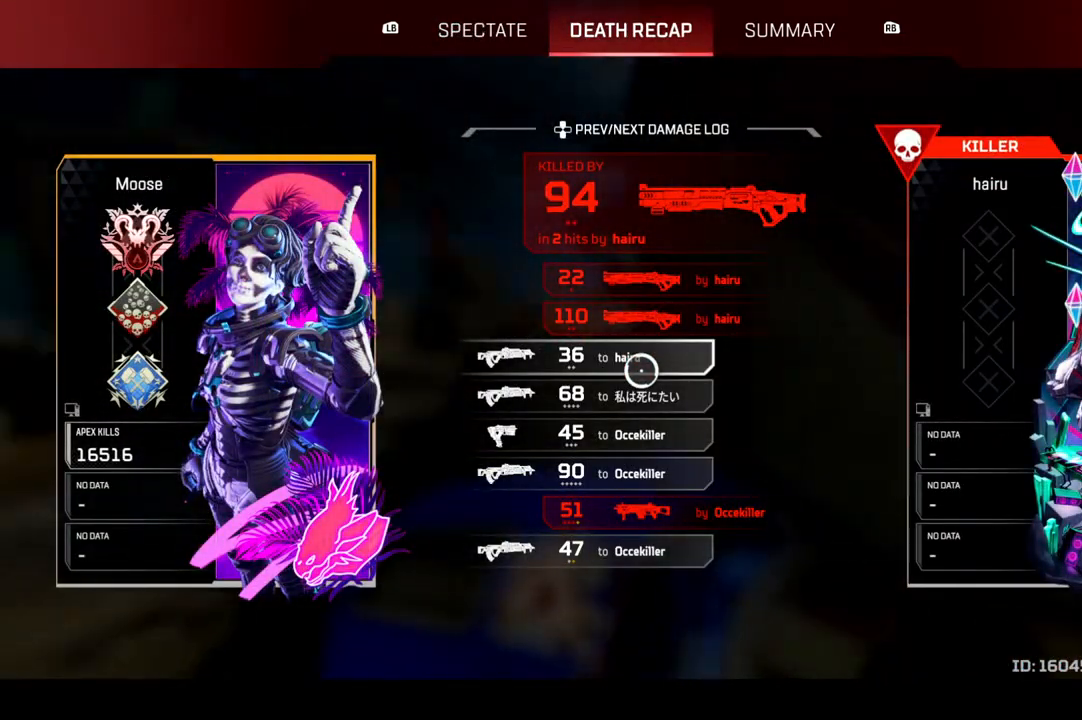
{"buttons": [], "left_stick": "center", "right_stick": "center", "events": [[33, "CROSS", "up"], [200, "CROSS", "down"], [350, "CROSS", "up"]]}
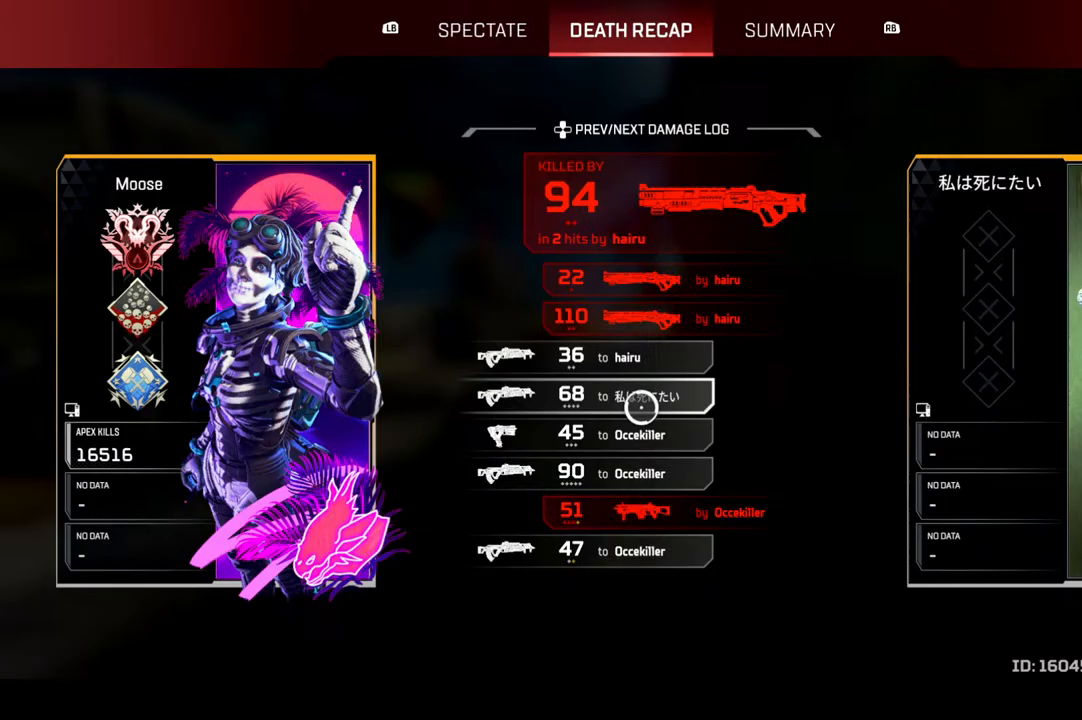
{"buttons": [], "left_stick": "center", "right_stick": "center", "events": [[217, "L1", "down"], [333, "L1", "up"]]}
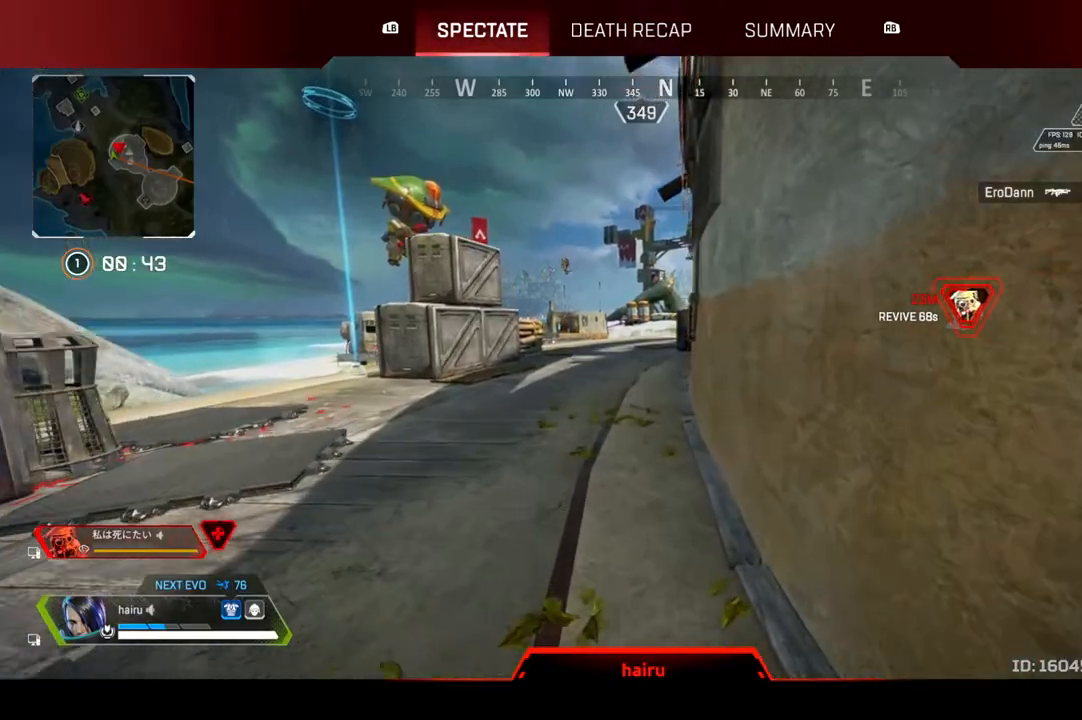
{"buttons": [], "left_stick": "center", "right_stick": "center", "events": []}
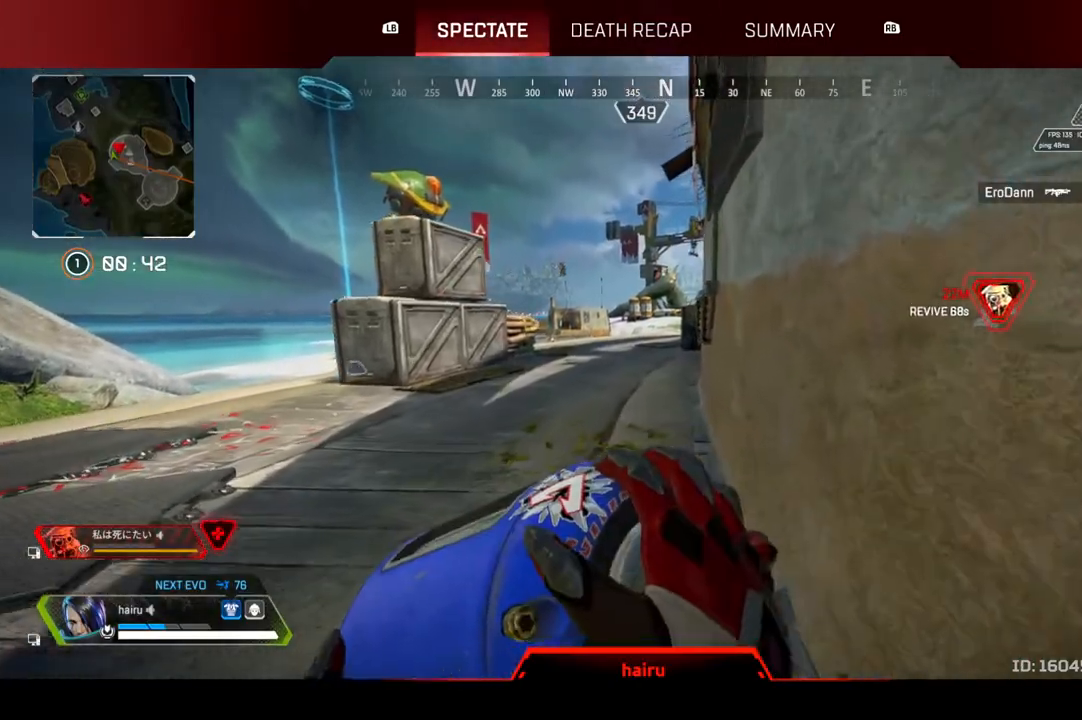
{"buttons": [], "left_stick": "center", "right_stick": "center", "events": []}
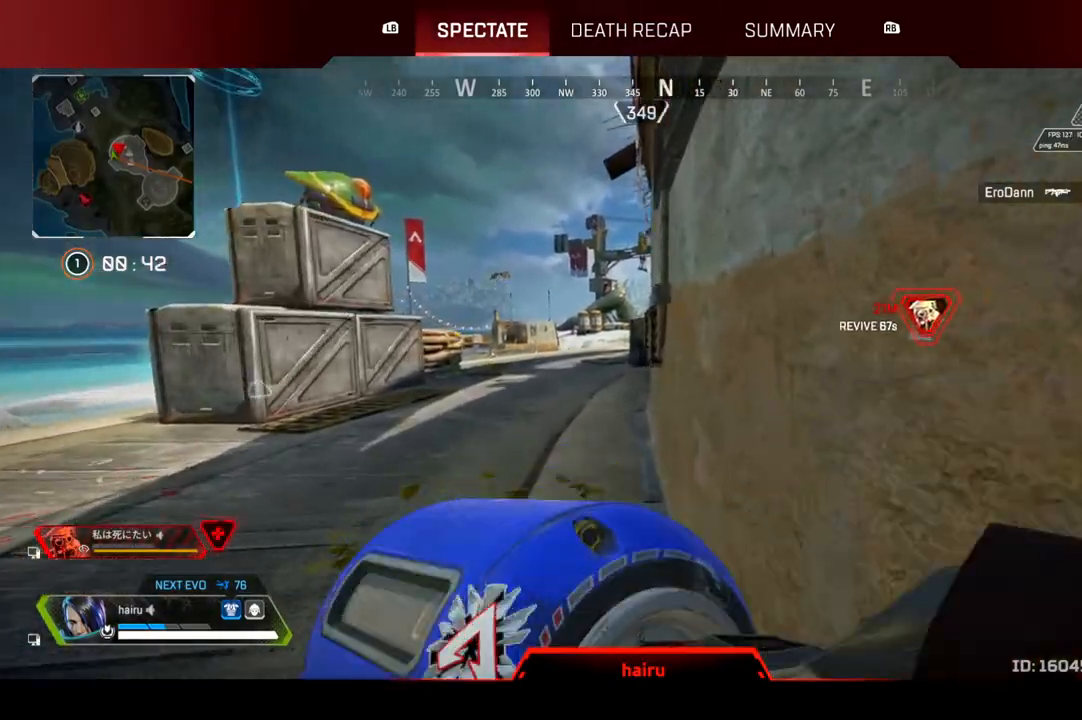
{"buttons": [], "left_stick": "center", "right_stick": "center", "events": []}
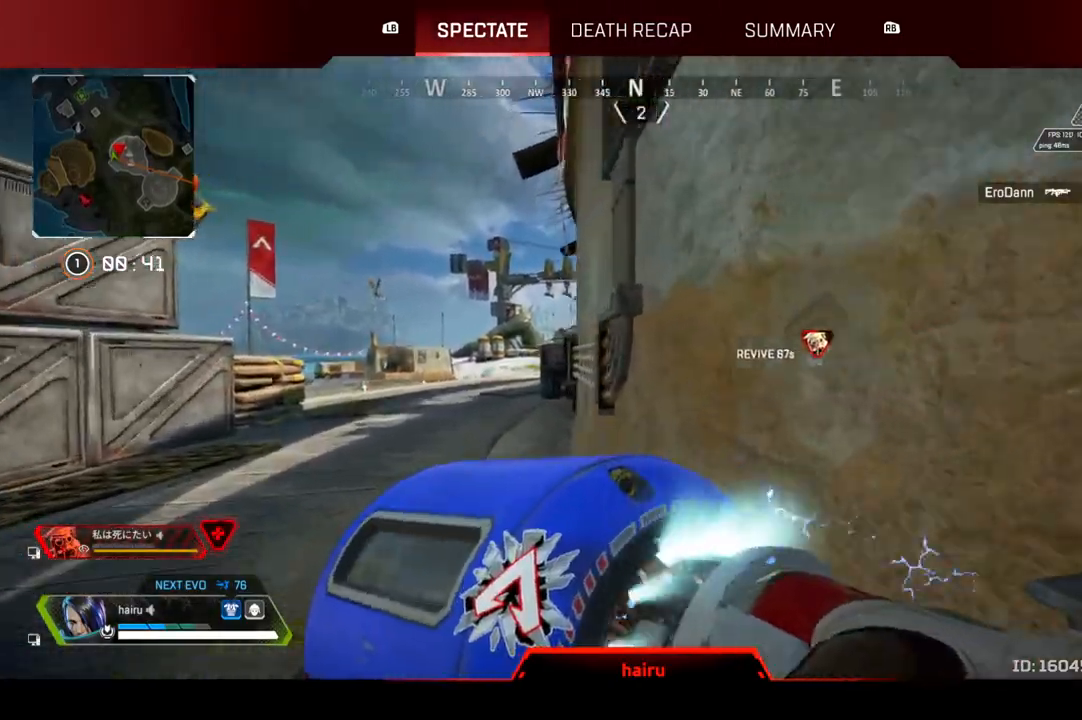
{"buttons": [], "left_stick": "center", "right_stick": "center", "events": []}
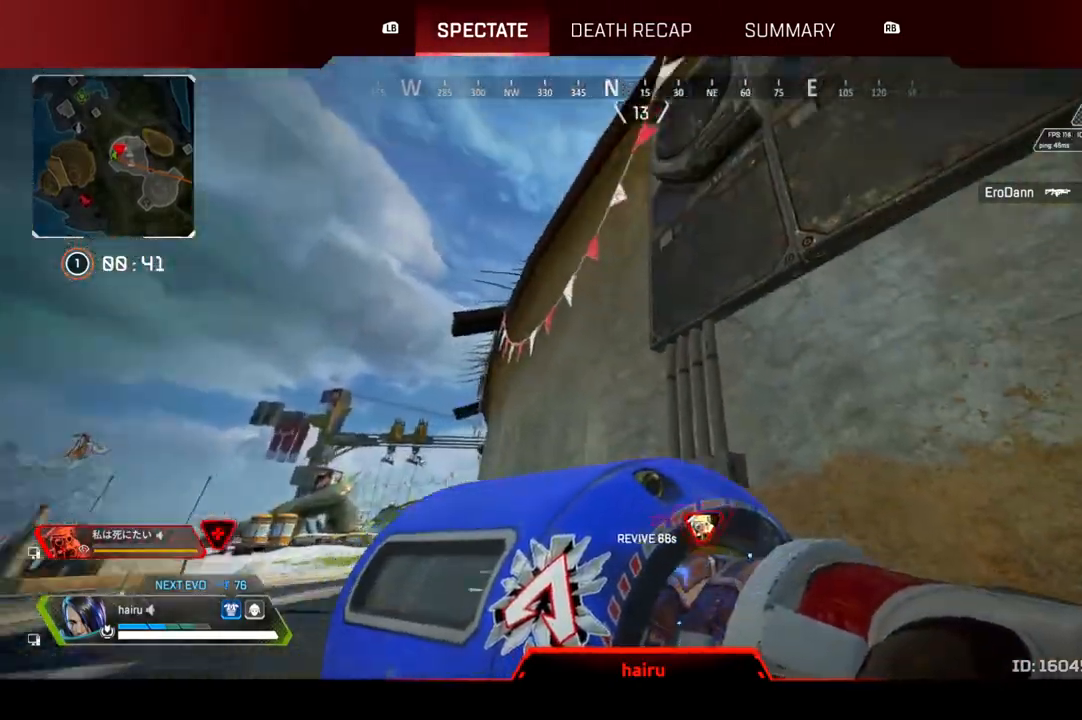
{"buttons": [], "left_stick": "center", "right_stick": "center", "events": []}
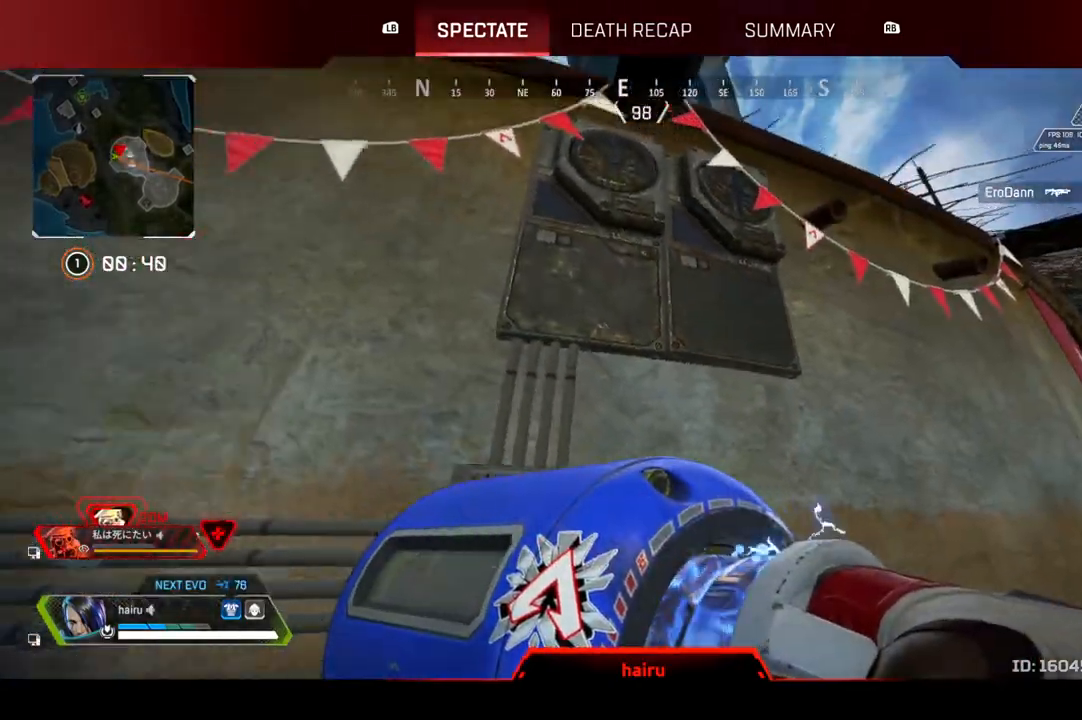
{"buttons": [], "left_stick": "center", "right_stick": "center", "events": []}
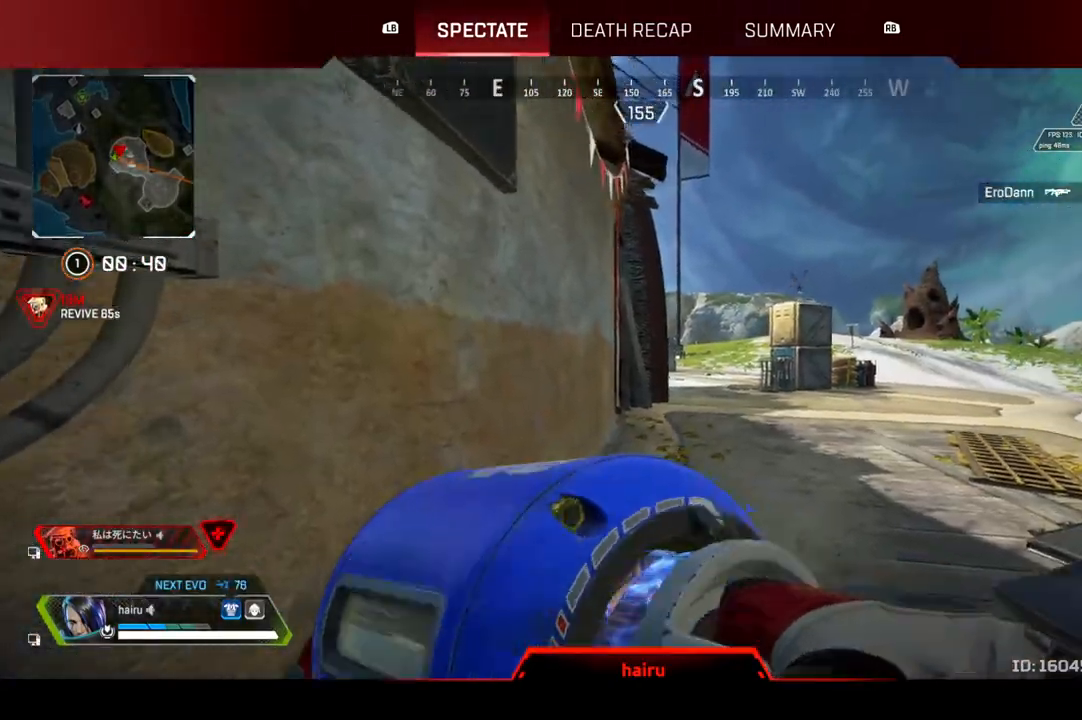
{"buttons": [], "left_stick": "center", "right_stick": "center", "events": []}
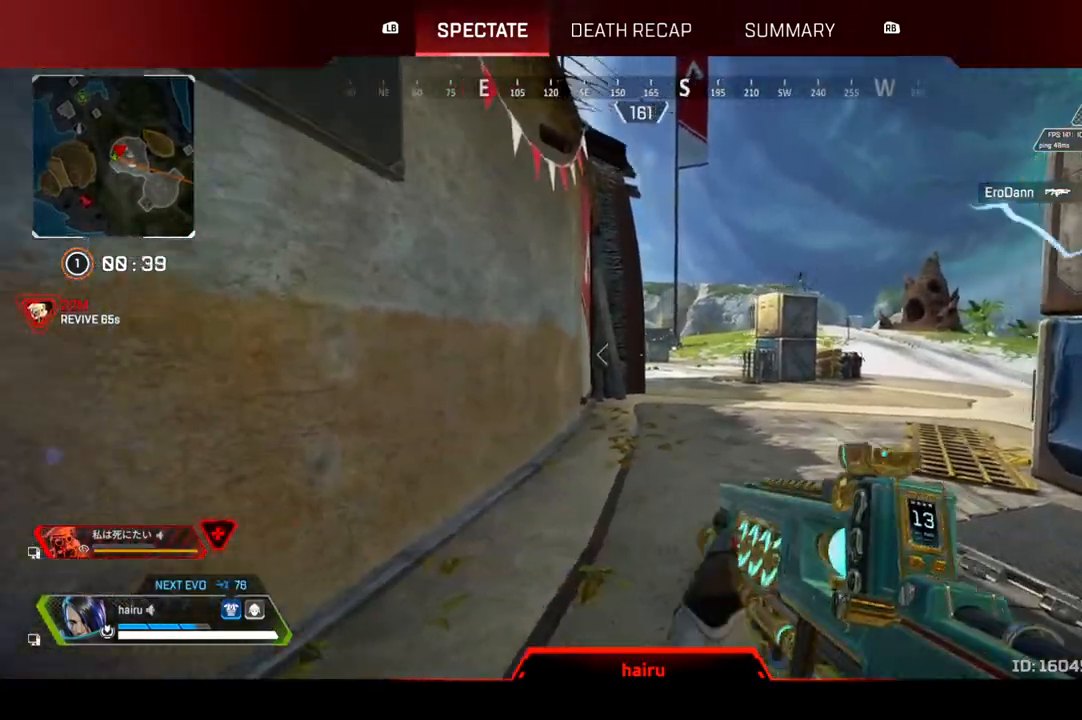
{"buttons": [], "left_stick": "center", "right_stick": "center", "events": []}
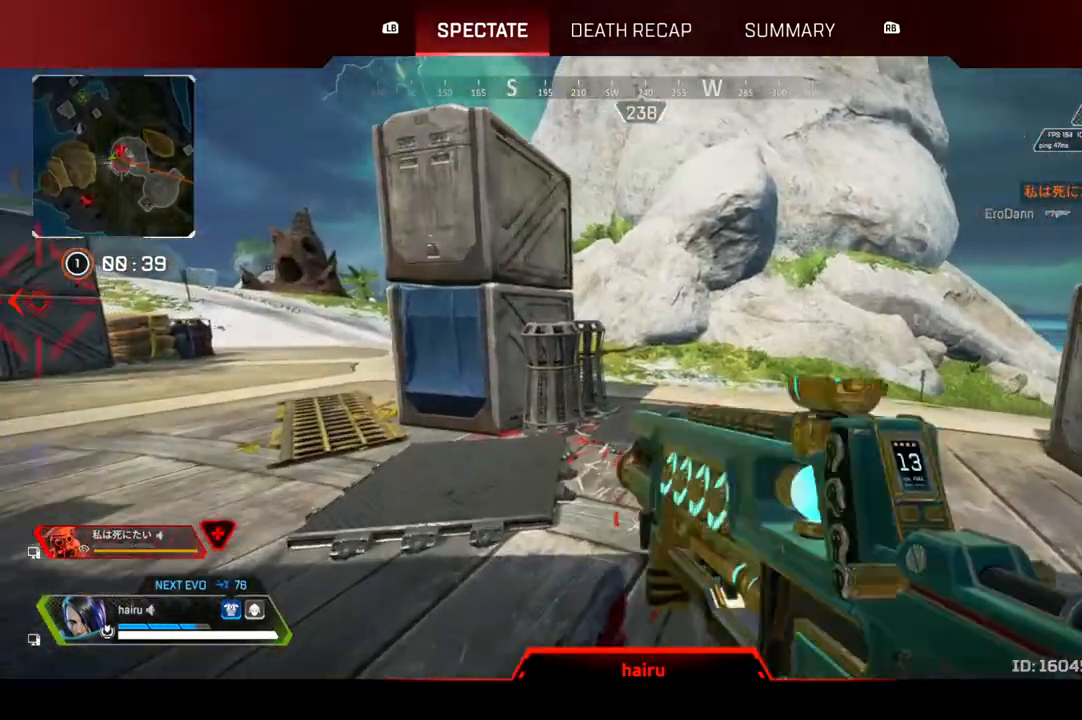
{"buttons": [], "left_stick": "center", "right_stick": "center", "events": [[383, "left_stick", "down"], [433, "left_stick", "center"]]}
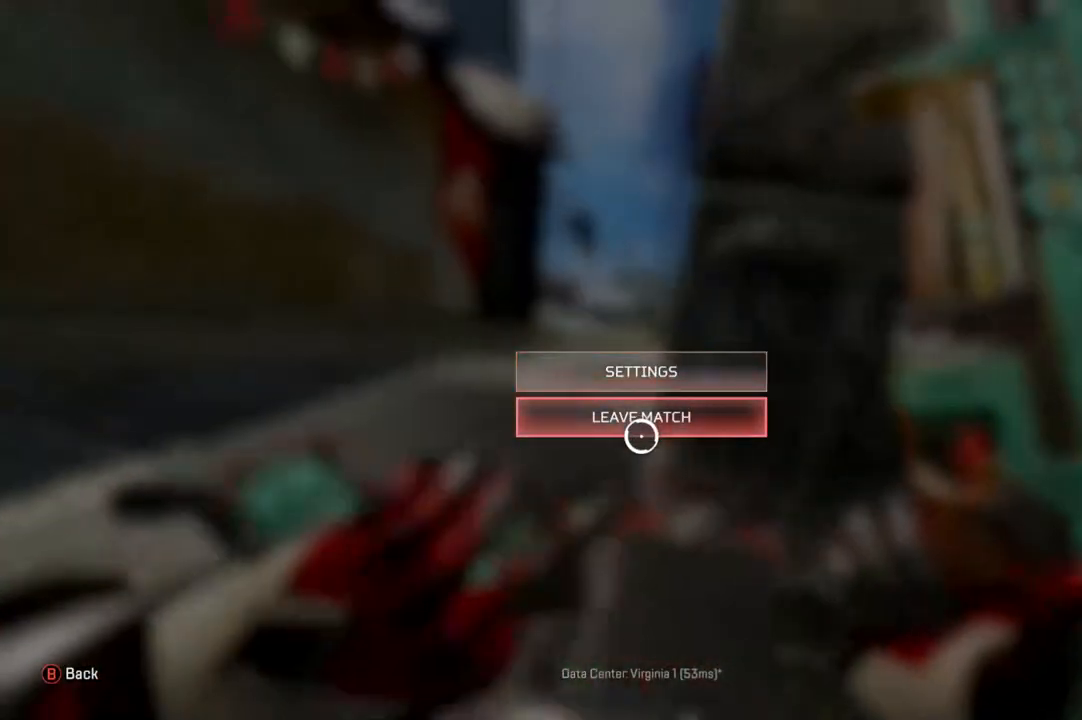
{"buttons": [], "left_stick": "center", "right_stick": "center", "events": [[100, "CROSS", "down"], [300, "CROSS", "up"]]}
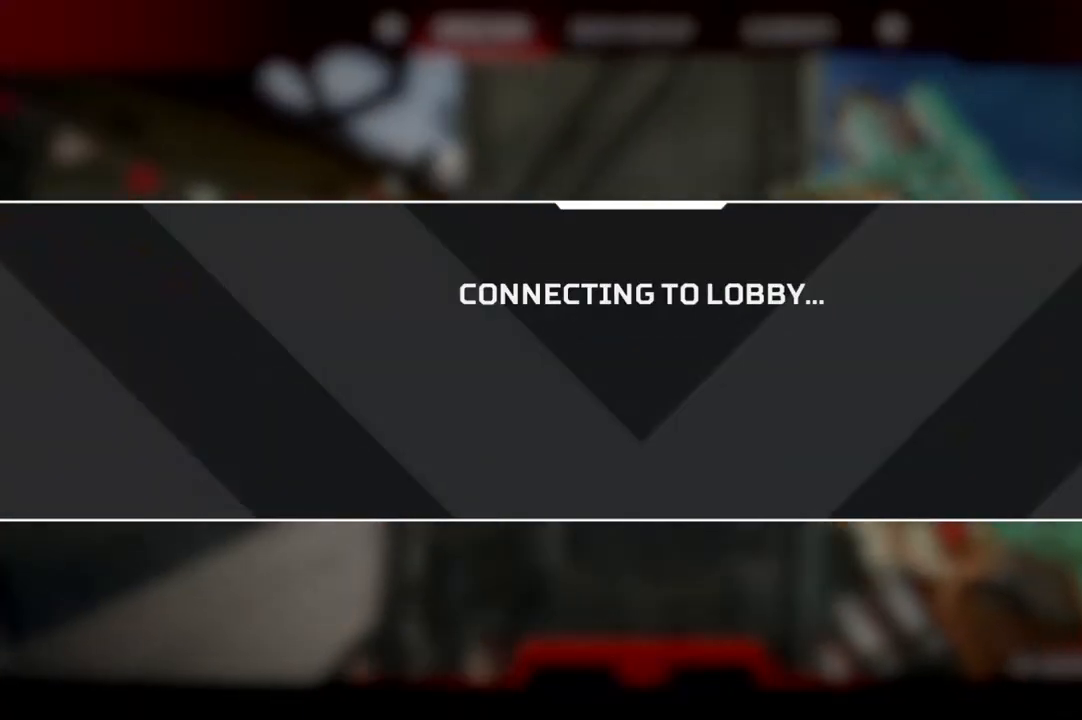
{"buttons": [], "left_stick": "center", "right_stick": "center", "events": []}
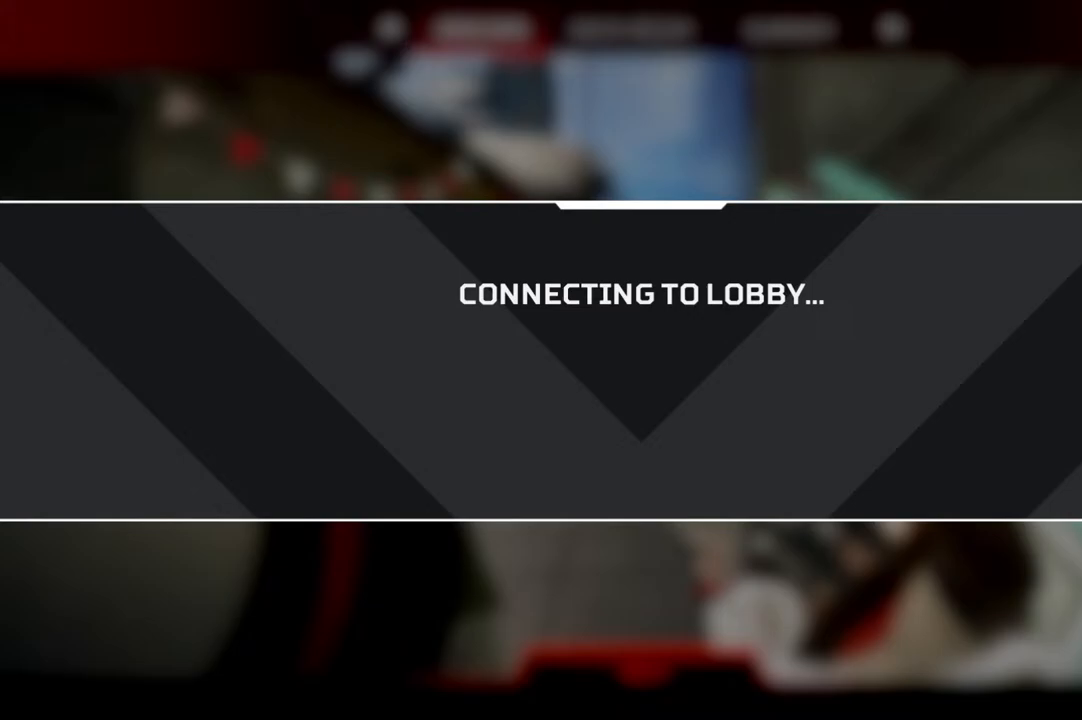
{"buttons": [], "left_stick": "center", "right_stick": "center", "events": []}
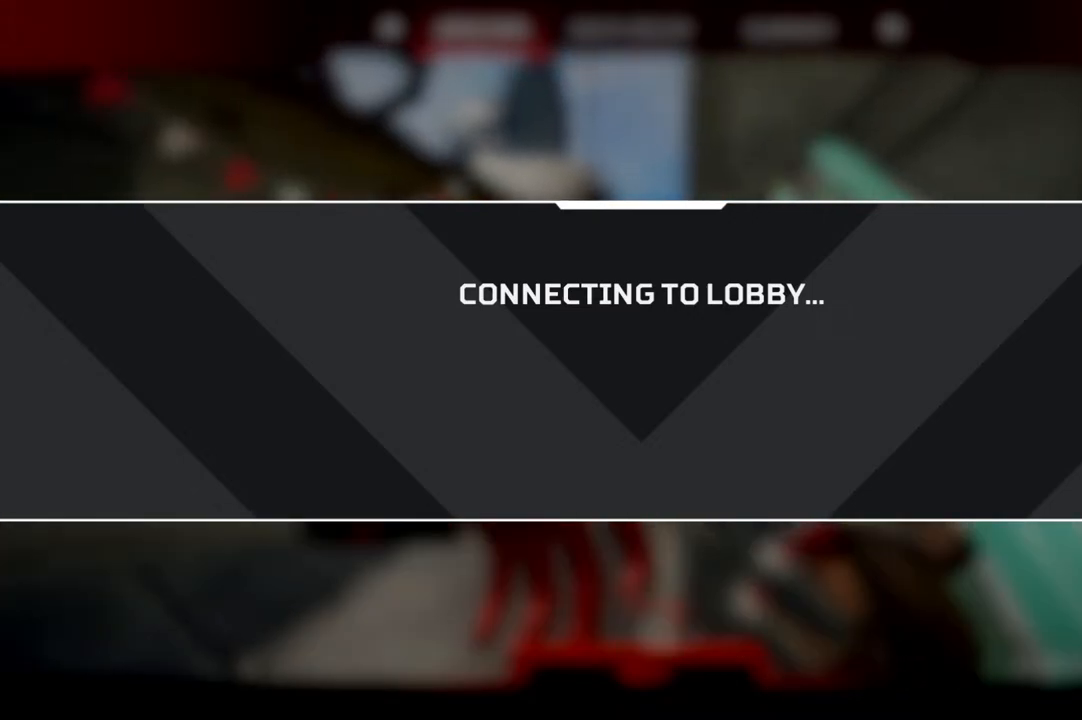
{"buttons": [], "left_stick": "center", "right_stick": "center", "events": []}
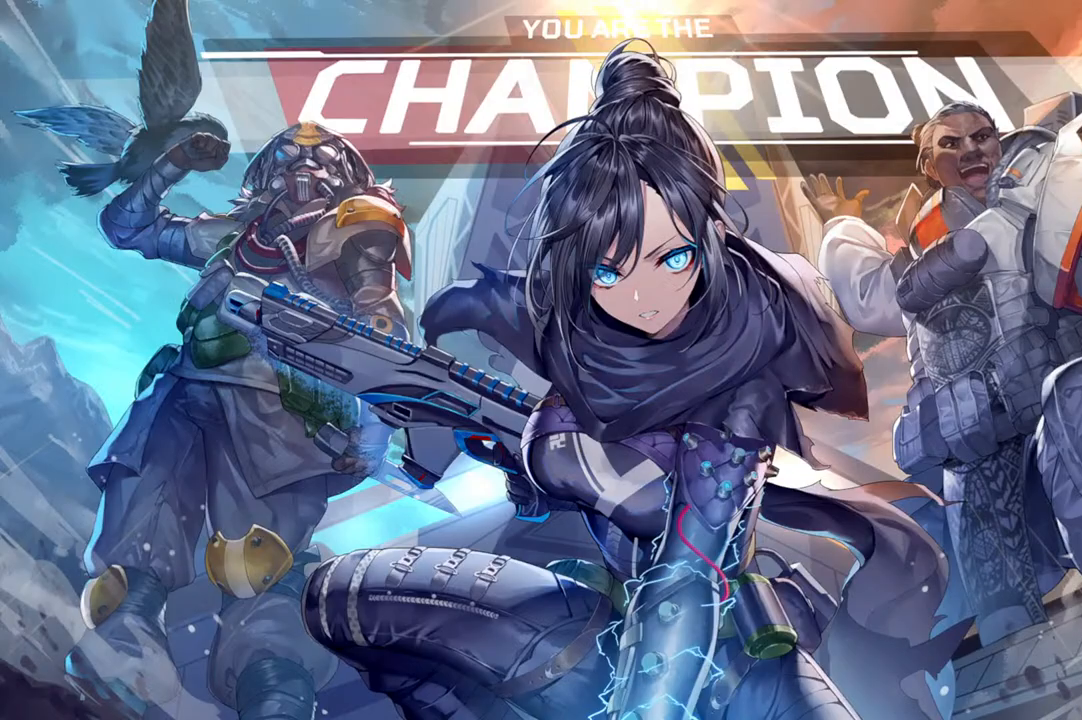
{"buttons": [], "left_stick": "center", "right_stick": "center", "events": []}
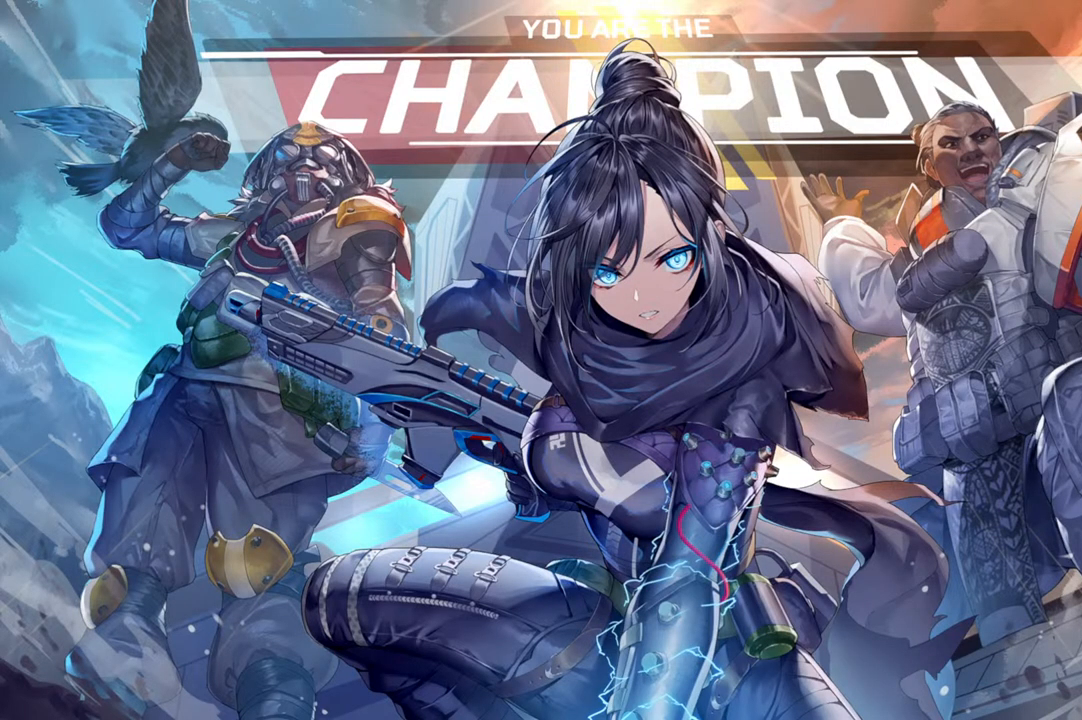
{"buttons": [], "left_stick": "center", "right_stick": "center", "events": []}
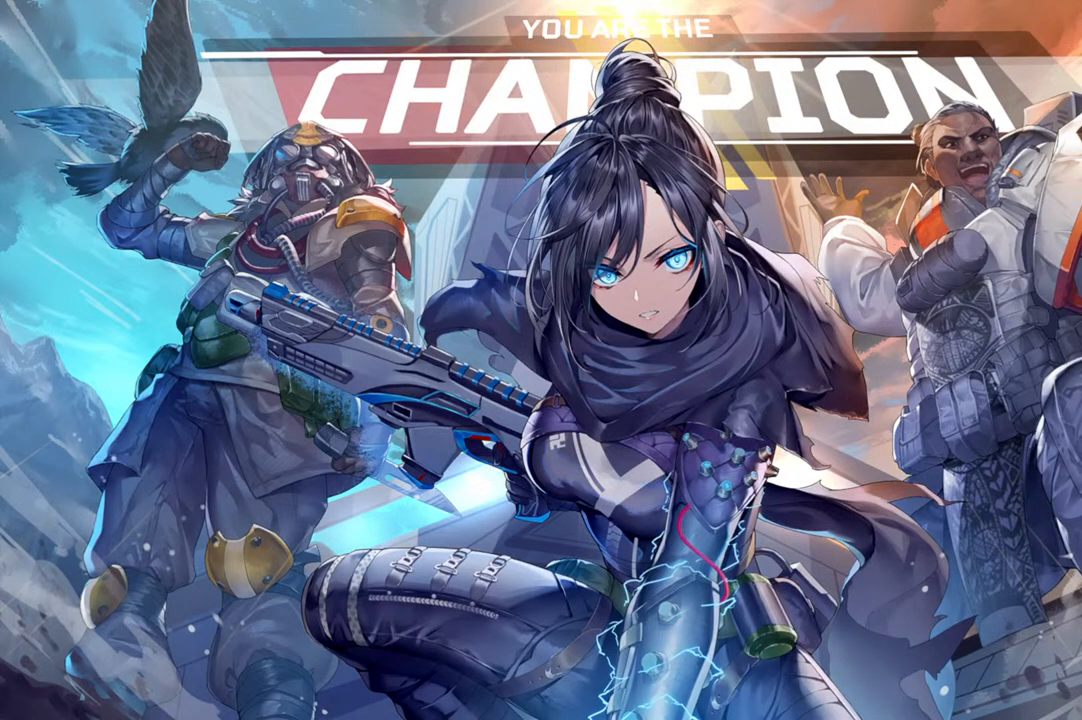
{"buttons": [], "left_stick": "left", "right_stick": "center", "events": [[483, "left_stick", "left"]]}
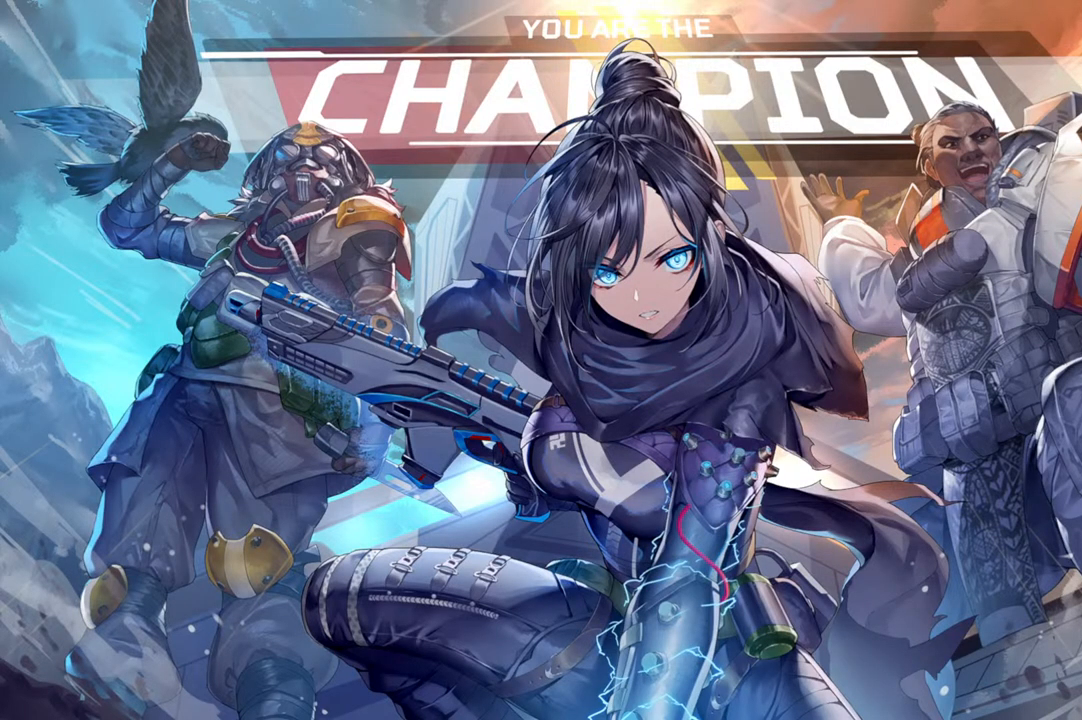
{"buttons": [], "left_stick": "right", "right_stick": "center", "events": [[83, "left_stick", "down"], [117, "CROSS", "down"], [133, "left_stick", "right"], [250, "CROSS", "up"], [267, "left_stick", "up"], [333, "CROSS", "down"], [333, "left_stick", "left"], [400, "left_stick", "down"], [450, "CROSS", "up"], [500, "left_stick", "right"]]}
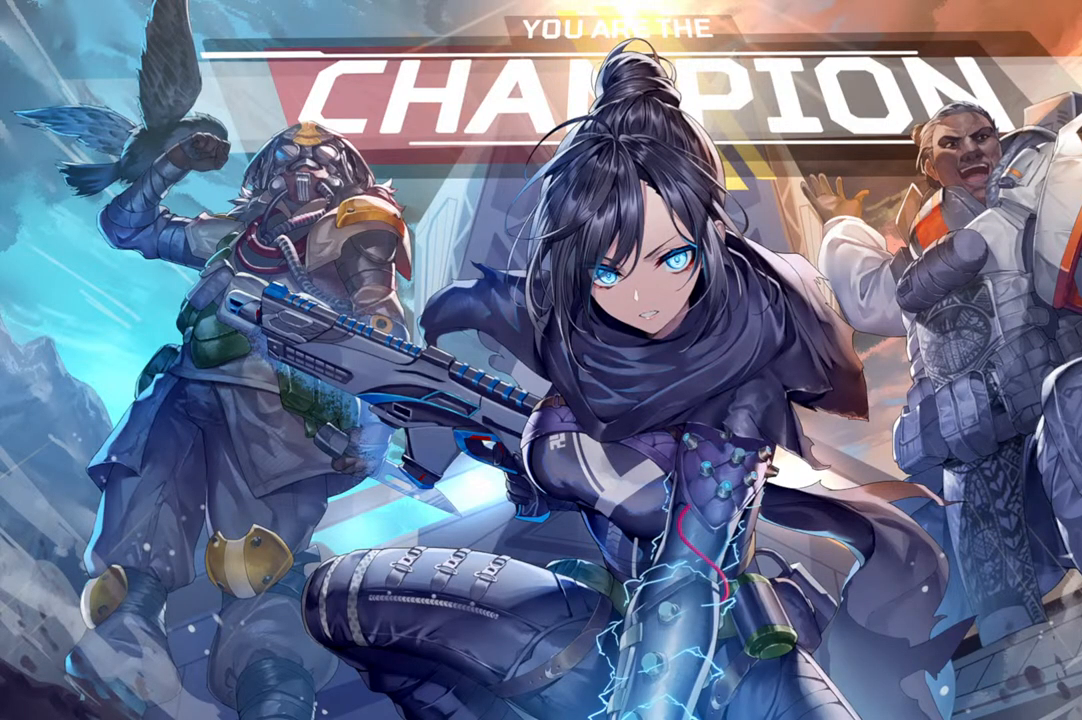
{"buttons": ["CROSS"], "left_stick": "center", "right_stick": "center", "events": [[33, "CROSS", "down"], [83, "left_stick", "center"], [150, "CROSS", "up"], [217, "CROSS", "down"], [350, "CROSS", "up"], [417, "CROSS", "down"]]}
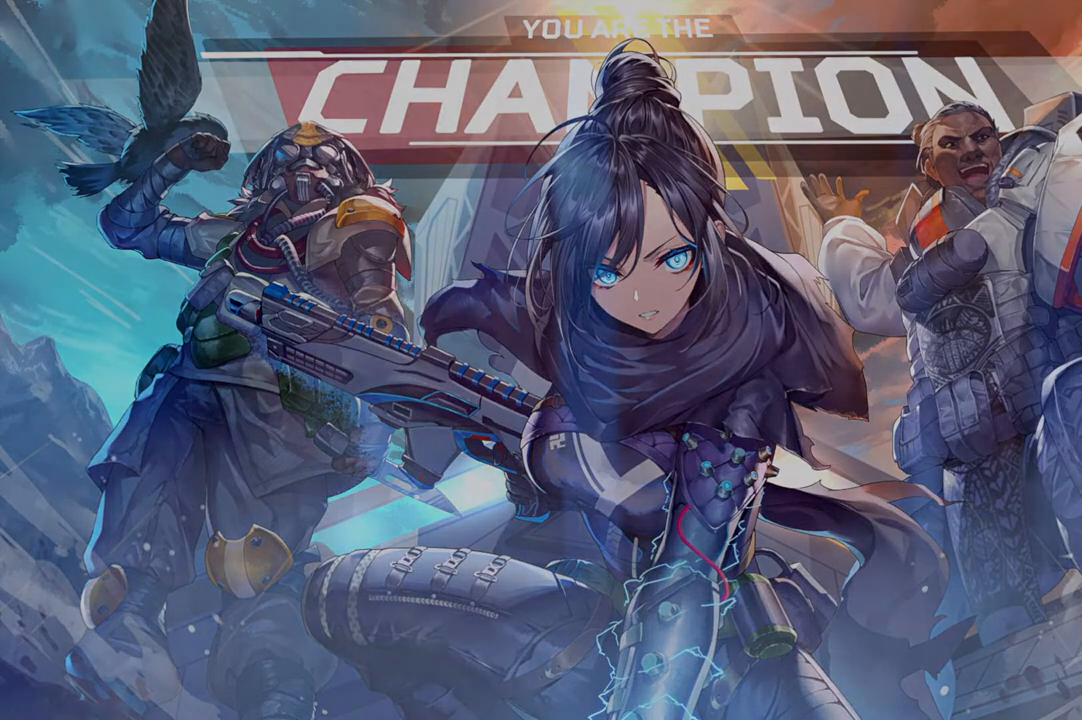
{"buttons": ["CROSS"], "left_stick": "left", "right_stick": "center", "events": [[17, "CROSS", "up"], [83, "CROSS", "down"], [117, "left_stick", "right"], [200, "CROSS", "up"], [250, "left_stick", "center"], [267, "CROSS", "down"], [400, "CROSS", "up"], [467, "CROSS", "down"], [467, "left_stick", "left"]]}
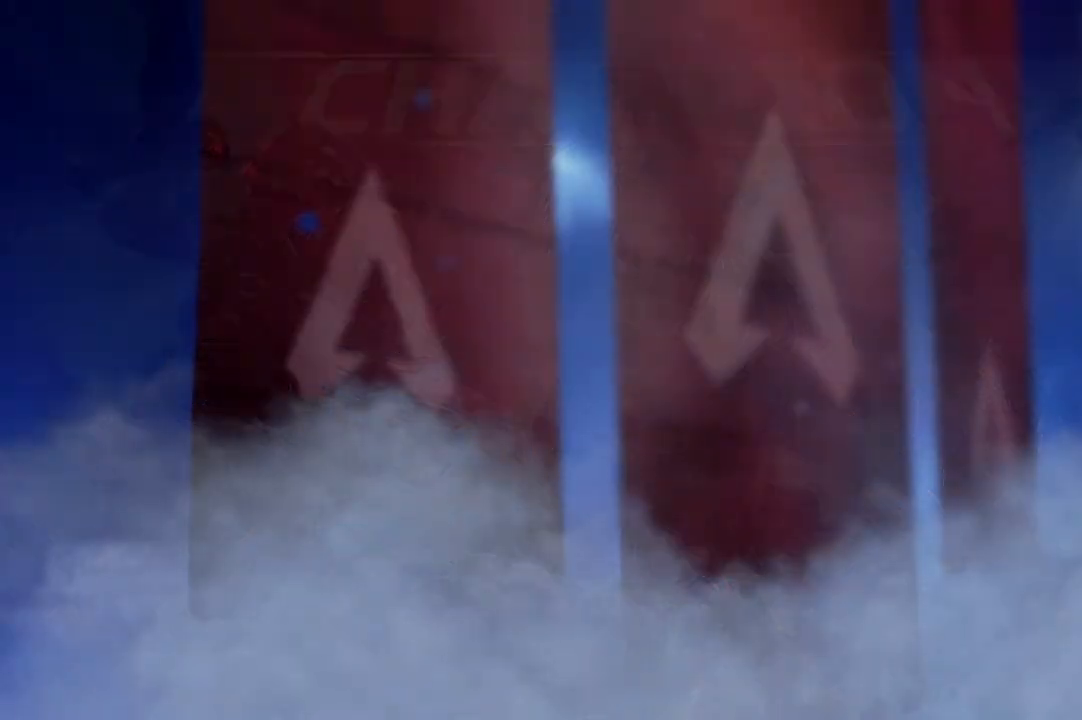
{"buttons": [], "left_stick": "center", "right_stick": "center", "events": [[83, "CROSS", "up"], [117, "left_stick", "right"], [167, "CROSS", "down"], [233, "left_stick", "center"], [267, "CROSS", "up"], [300, "left_stick", "up-left"], [350, "CROSS", "down"], [433, "left_stick", "center"], [450, "CROSS", "up"]]}
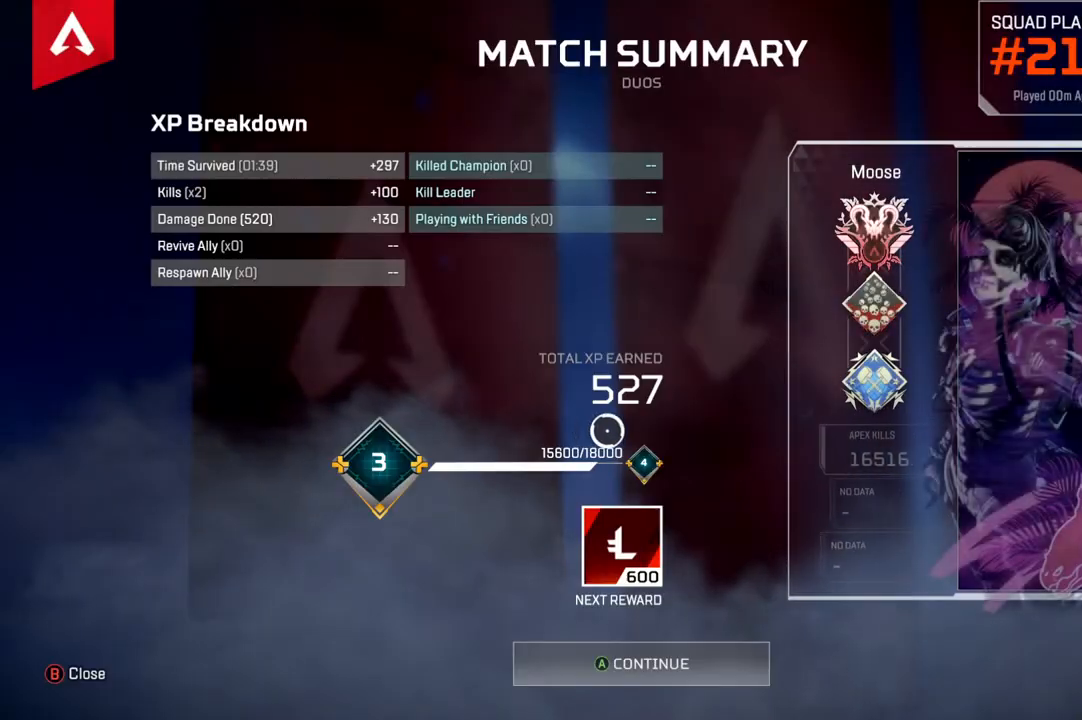
{"buttons": [], "left_stick": "up-left", "right_stick": "center"}
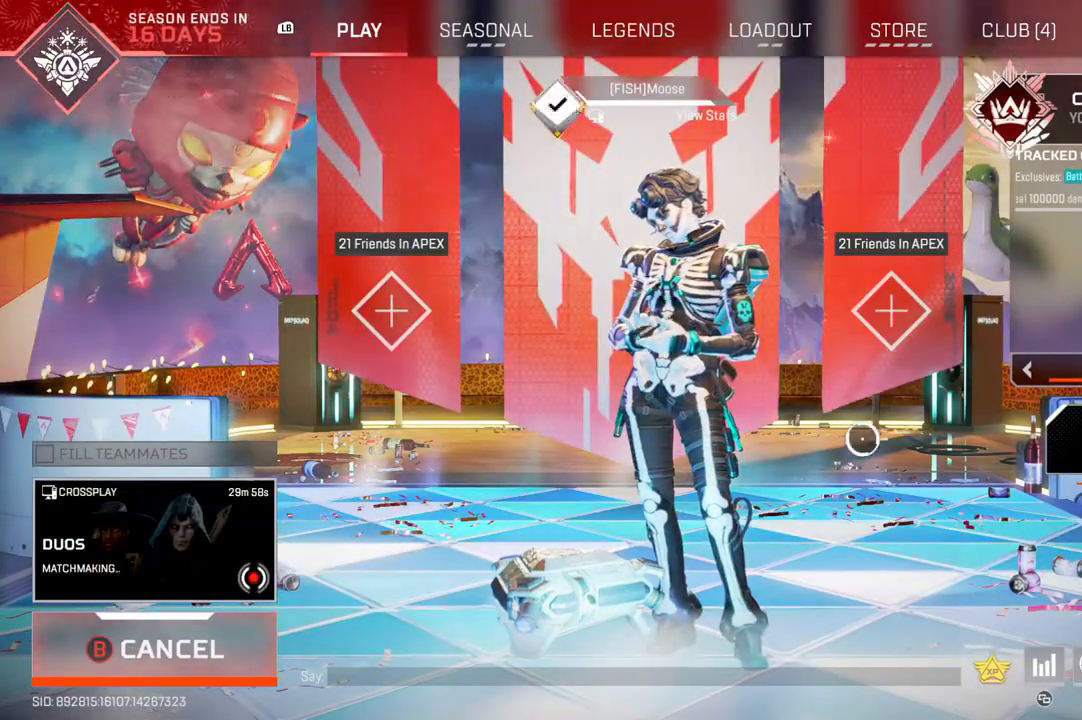
{"buttons": [], "left_stick": "center", "right_stick": "center", "events": [[17, "left_stick", "left"], [67, "left_stick", "down-left"], [183, "left_stick", "center"]]}